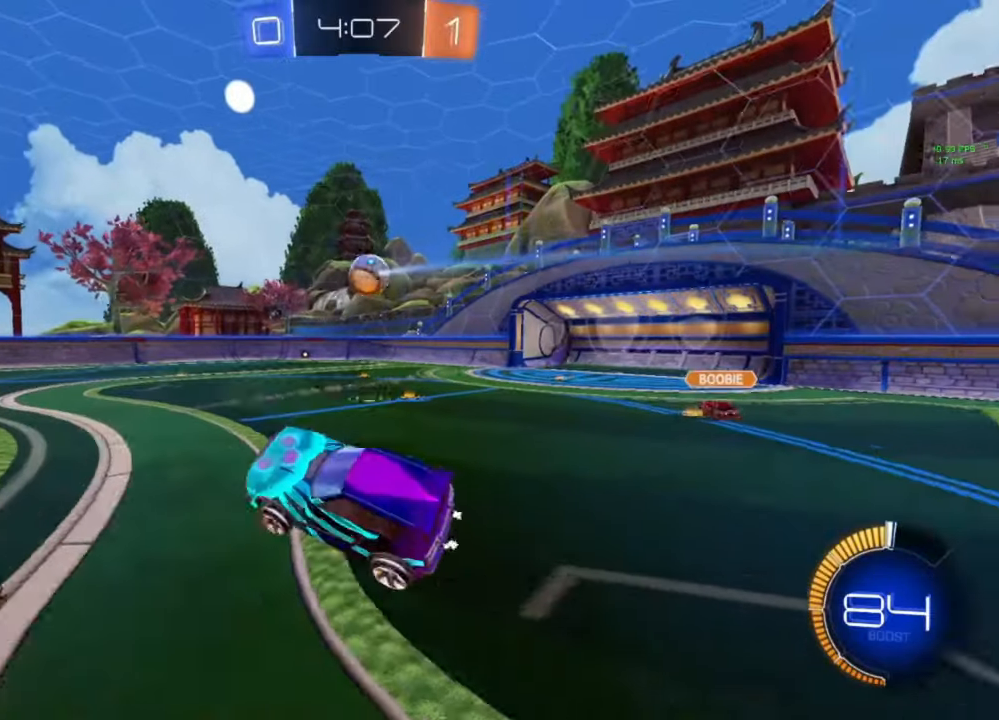
Gameplay with a controller (Xbox layout); each line is a JSON object with the inputs held at the frame after it. "events" lists button and stick changes between this image and that frame as [ms after this image, input, new state], when the widget could be followed in between.
{"buttons": ["B", "R2"], "left_stick": "right", "right_stick": "center", "events": [[67, "L1", "down"], [67, "left_stick", "up-right"], [100, "R2", "down"], [133, "L1", "up"], [267, "left_stick", "center"], [367, "left_stick", "right"], [400, "B", "down"]]}
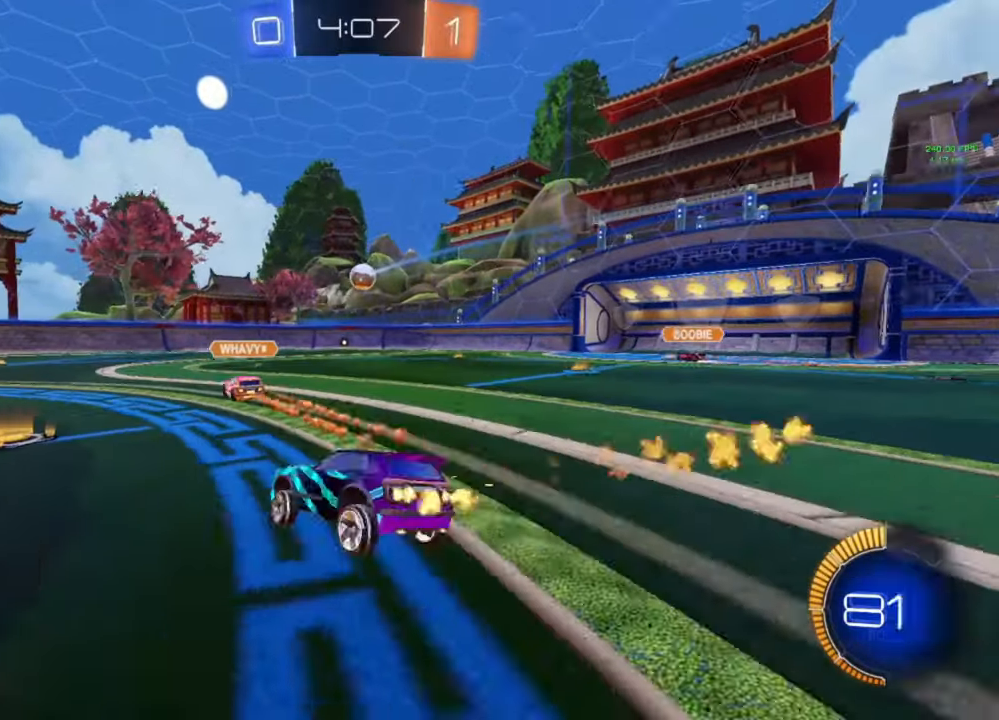
{"buttons": ["B", "R2"], "left_stick": "right", "right_stick": "center", "events": []}
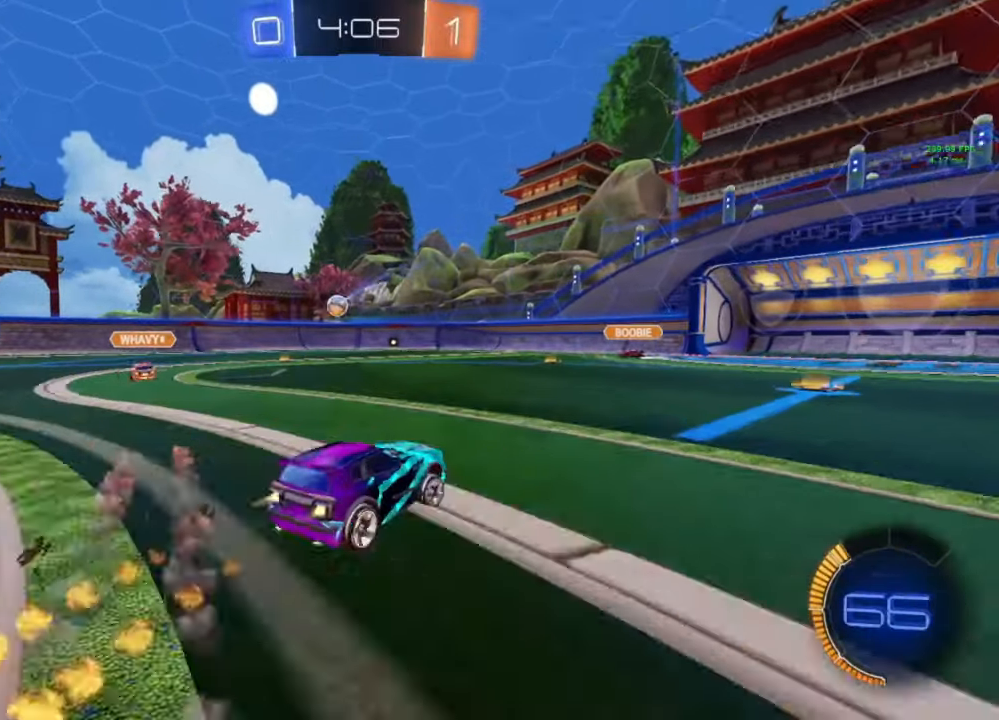
{"buttons": ["R2"], "left_stick": "left", "right_stick": "center", "events": [[100, "left_stick", "center"], [400, "left_stick", "left"], [467, "B", "up"]]}
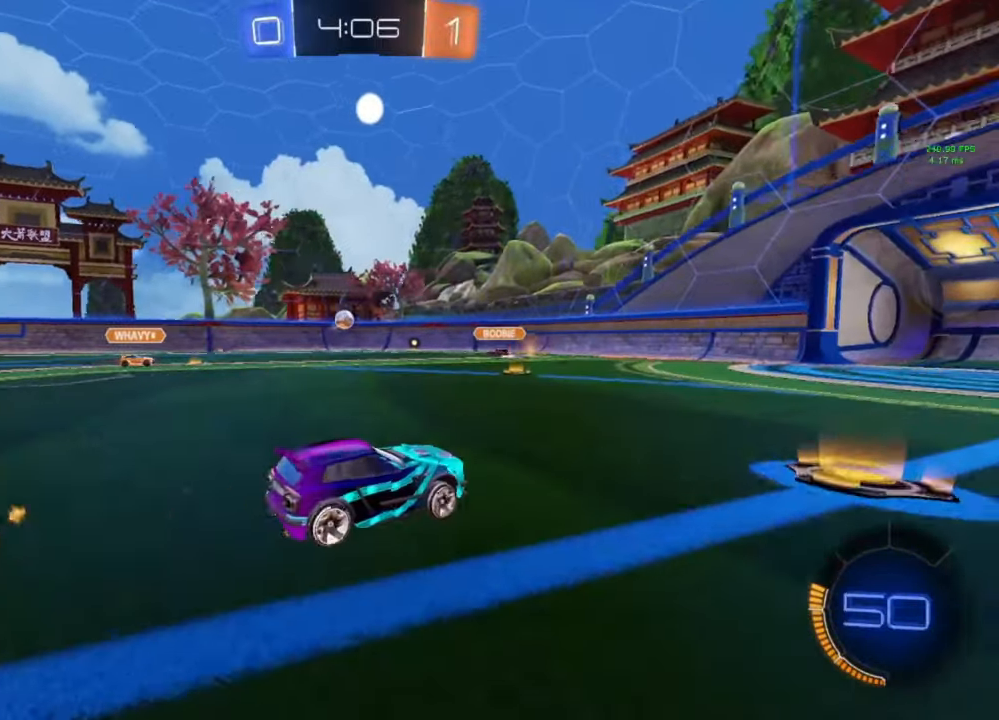
{"buttons": [], "left_stick": "down-left", "right_stick": "center", "events": [[200, "R2", "up"], [300, "L2", "down"], [400, "A", "down"], [400, "B", "down"], [433, "left_stick", "down-left"], [467, "L2", "up"], [500, "A", "up"], [500, "B", "up"]]}
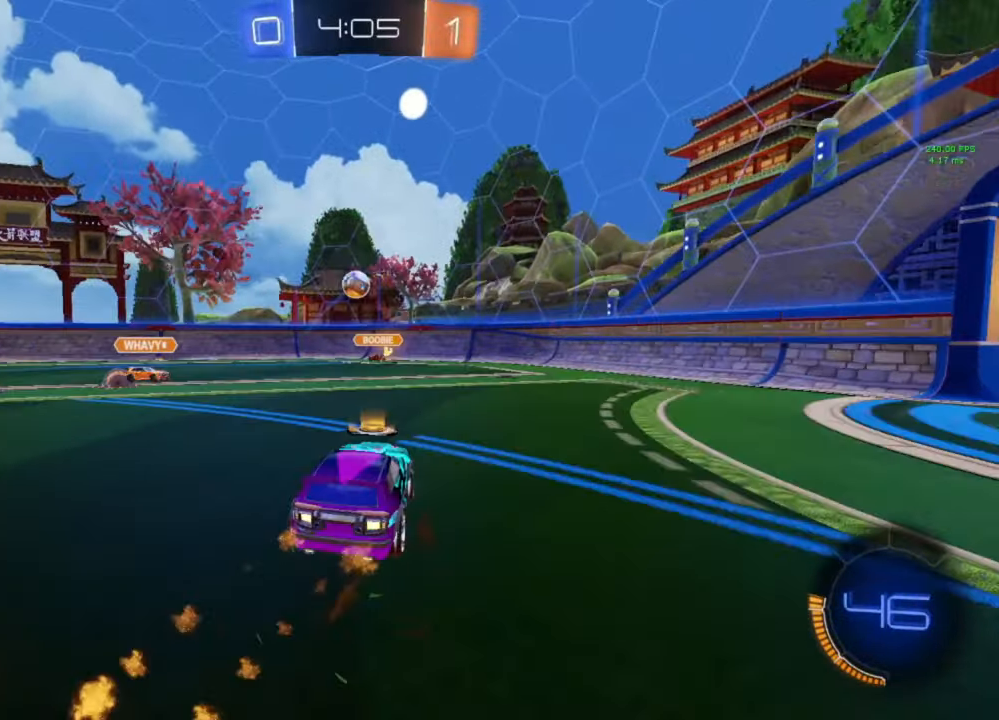
{"buttons": ["B", "R1"], "left_stick": "down-right", "right_stick": "center", "events": [[67, "A", "down"], [67, "B", "down"], [100, "left_stick", "down-right"], [200, "left_stick", "down-left"], [267, "R1", "down"], [300, "left_stick", "up-left"], [400, "left_stick", "right"], [500, "A", "up"], [500, "left_stick", "down-right"]]}
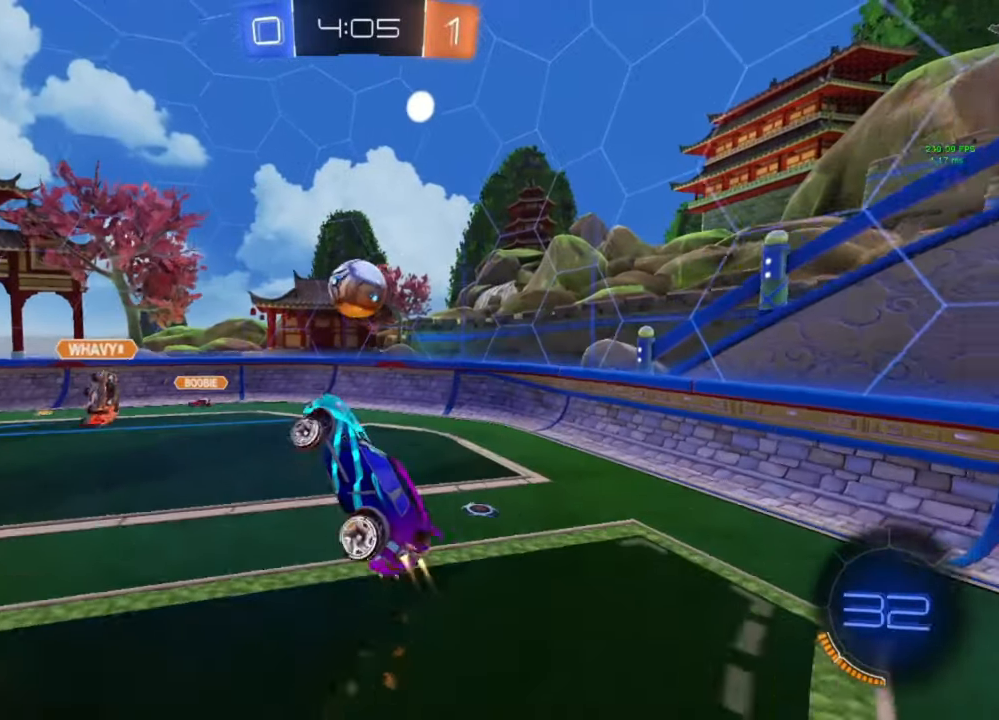
{"buttons": ["L1"], "left_stick": "right", "right_stick": "center", "events": [[33, "B", "up"], [33, "L1", "down"], [33, "R1", "up"], [367, "left_stick", "right"]]}
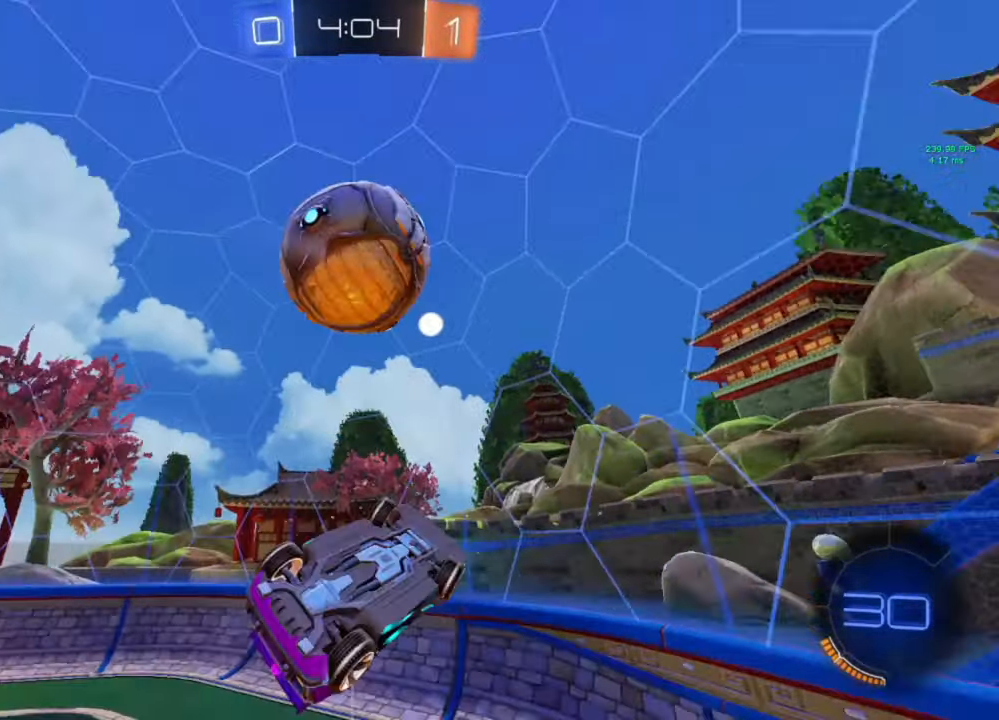
{"buttons": ["R2"], "left_stick": "down-right", "right_stick": "center", "events": [[100, "Y", "down"], [167, "L1", "up"], [167, "left_stick", "center"], [200, "Y", "up"], [267, "left_stick", "down-right"], [333, "L1", "down"], [333, "R2", "down"], [467, "L1", "up"]]}
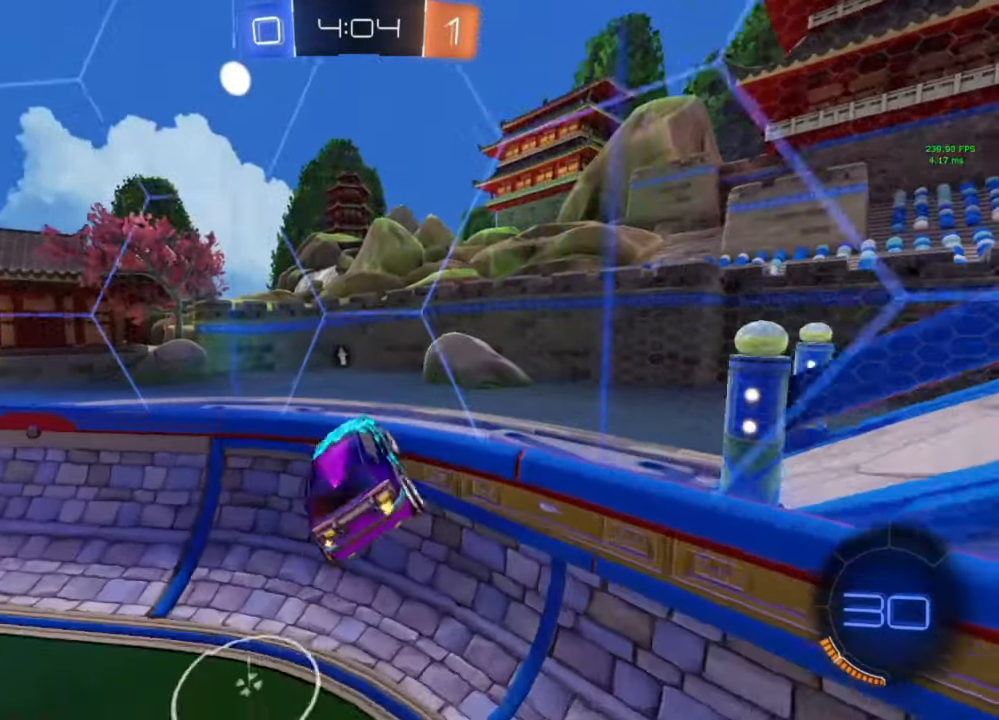
{"buttons": ["R2"], "left_stick": "right", "right_stick": "center", "events": [[67, "Y", "down"], [67, "left_stick", "right"], [133, "Y", "up"], [233, "left_stick", "center"], [333, "left_stick", "right"]]}
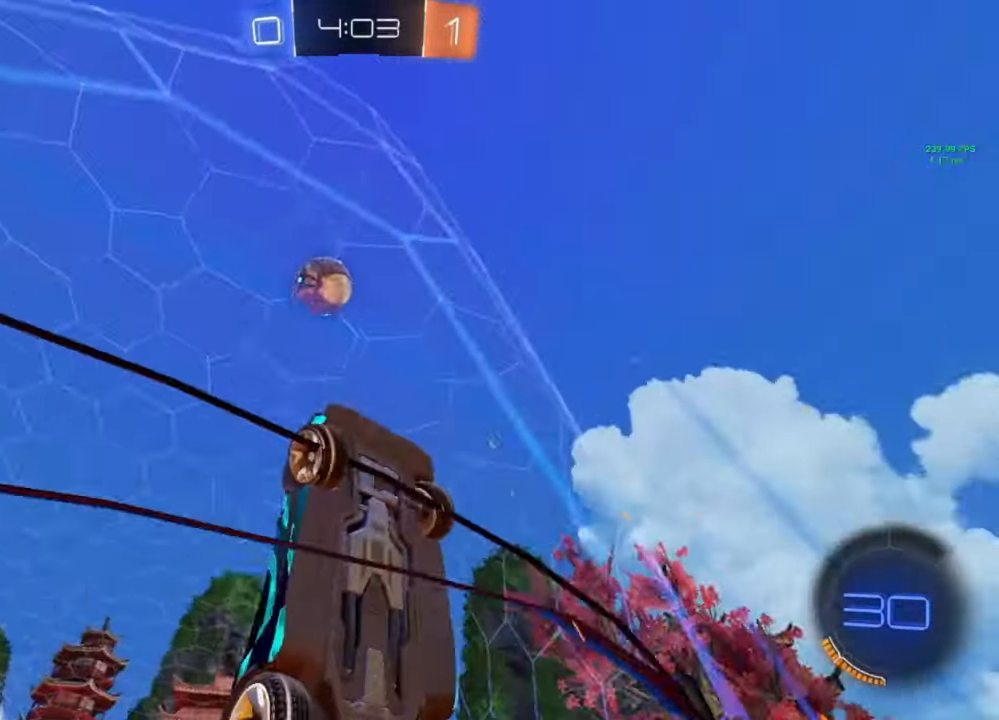
{"buttons": ["R2"], "left_stick": "right", "right_stick": "center", "events": []}
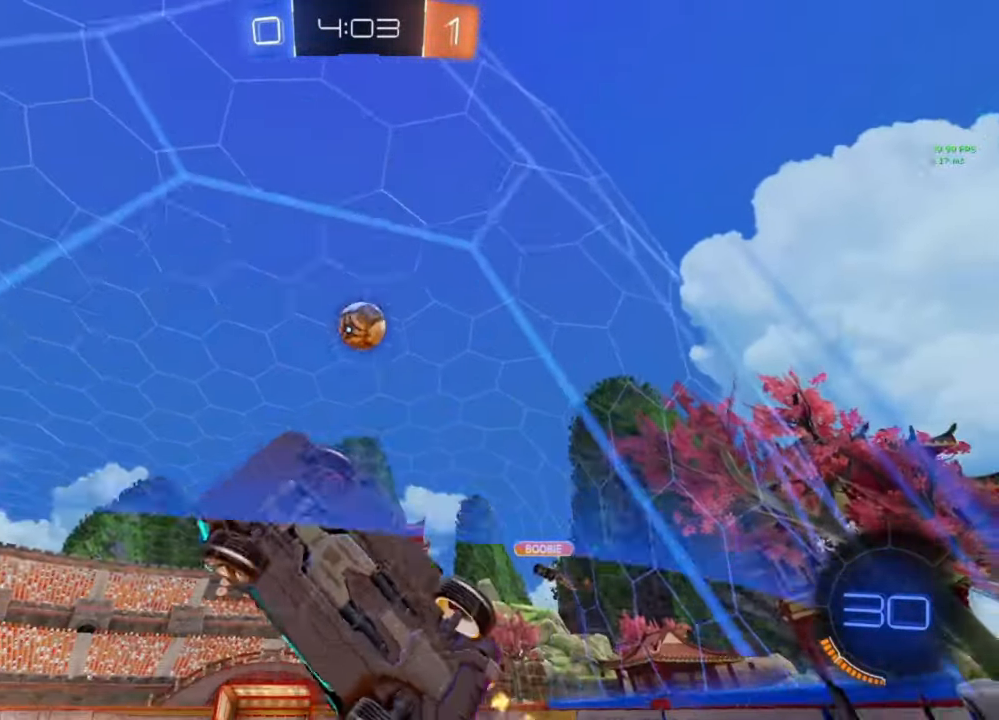
{"buttons": ["R2"], "left_stick": "center", "right_stick": "center", "events": [[300, "left_stick", "center"]]}
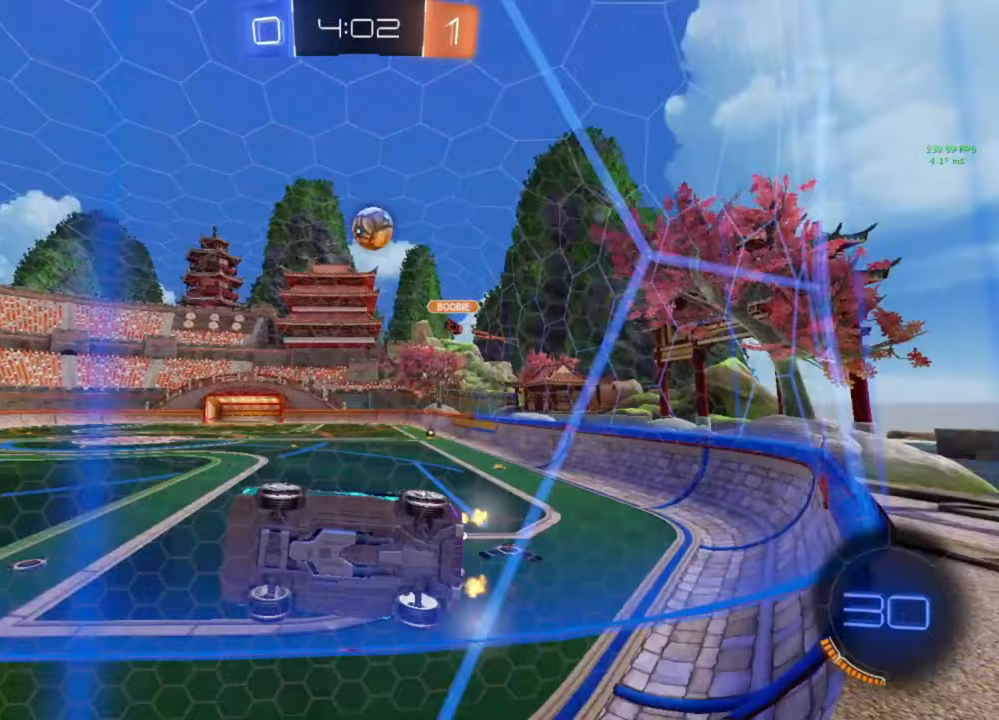
{"buttons": ["R2"], "left_stick": "center", "right_stick": "center", "events": []}
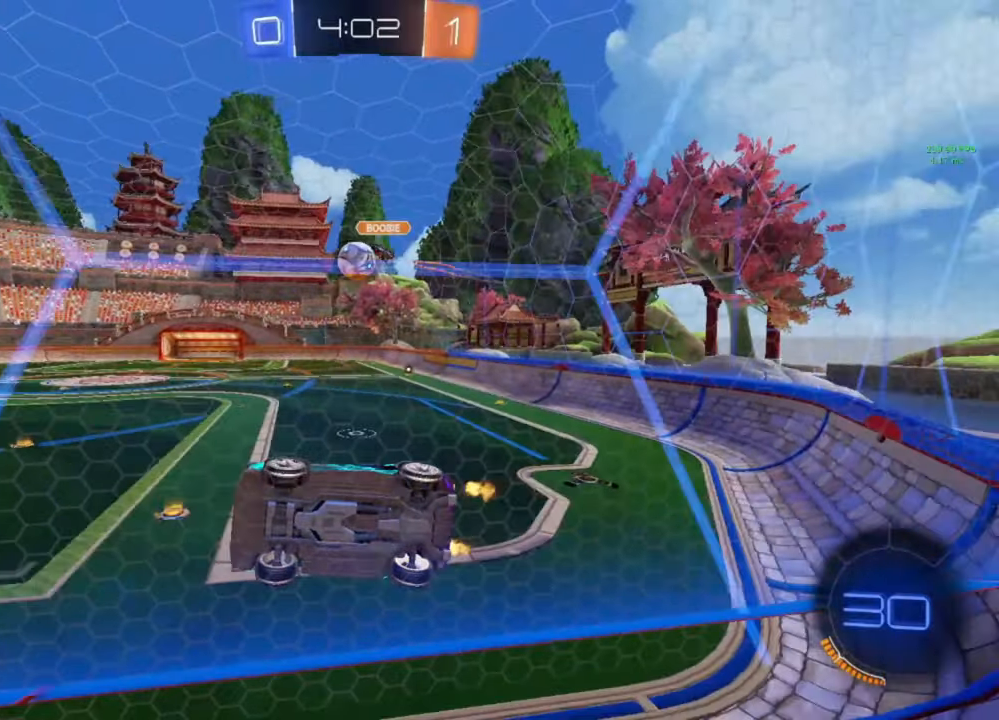
{"buttons": ["A", "B", "R2"], "left_stick": "center", "right_stick": "center"}
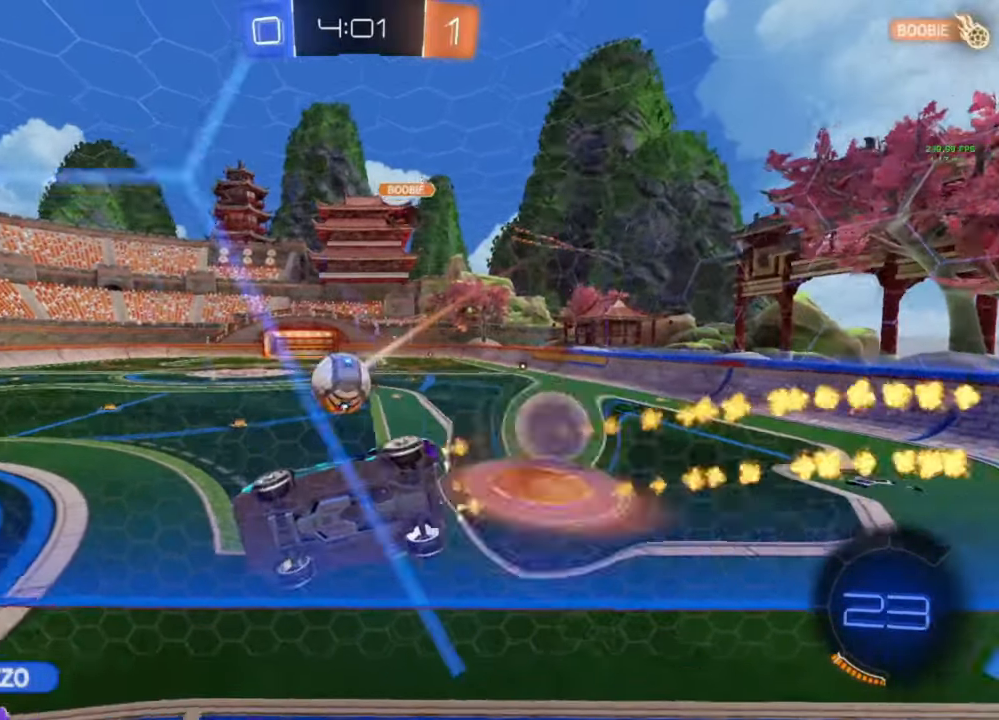
{"buttons": ["L1"], "left_stick": "up-right", "right_stick": "center", "events": [[33, "L1", "down"], [33, "R2", "up"], [33, "left_stick", "right"], [67, "A", "up"], [67, "B", "up"], [100, "left_stick", "up-right"], [133, "A", "down"], [133, "B", "down"], [367, "A", "up"], [400, "B", "up"]]}
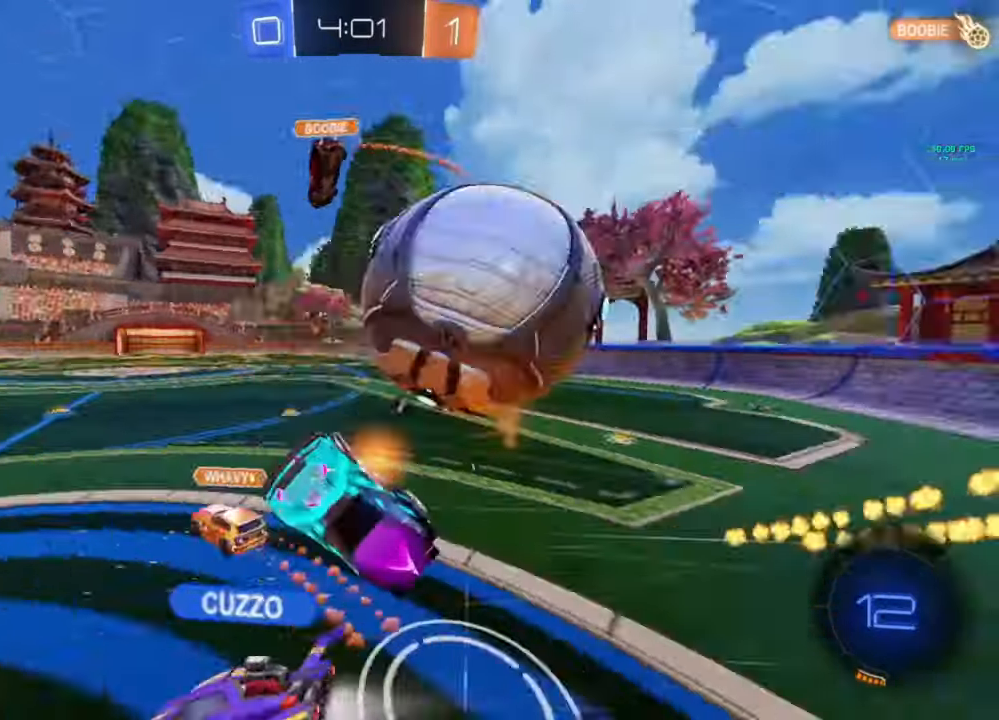
{"buttons": [], "left_stick": "down", "right_stick": "center", "events": [[33, "Y", "down"], [67, "left_stick", "right"], [133, "Y", "up"], [200, "left_stick", "down"], [267, "left_stick", "left"], [500, "L1", "up"], [500, "left_stick", "down"]]}
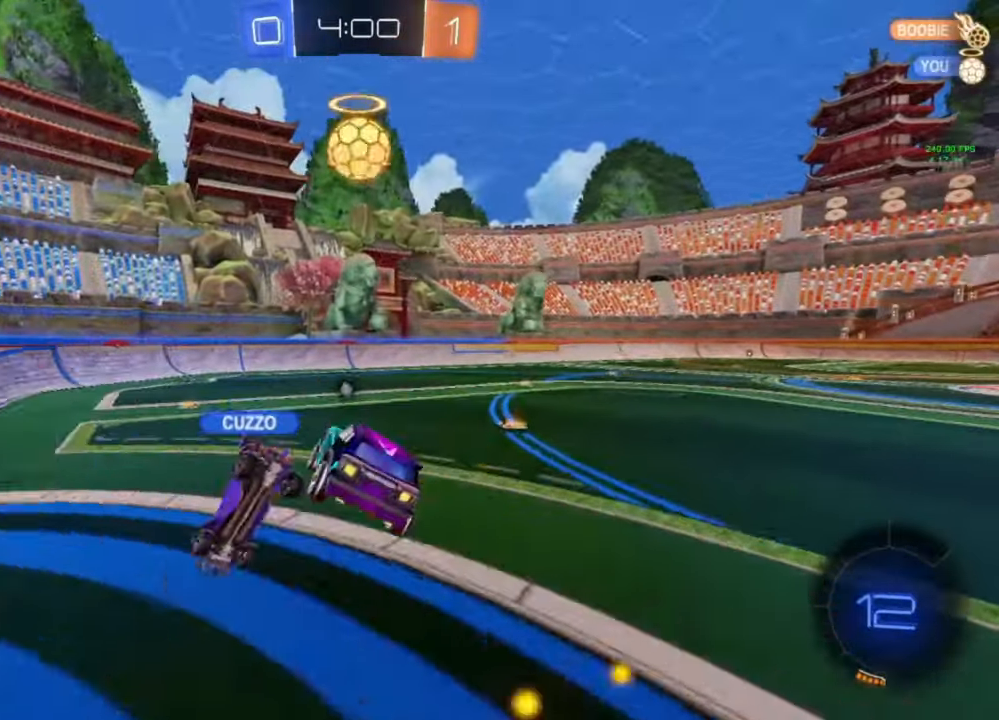
{"buttons": ["B", "R2"], "left_stick": "right", "right_stick": "center", "events": [[67, "L1", "down"], [67, "left_stick", "down-left"], [133, "L1", "up"], [167, "left_stick", "down-right"], [200, "R2", "down"], [333, "B", "down"], [367, "left_stick", "center"], [433, "left_stick", "right"]]}
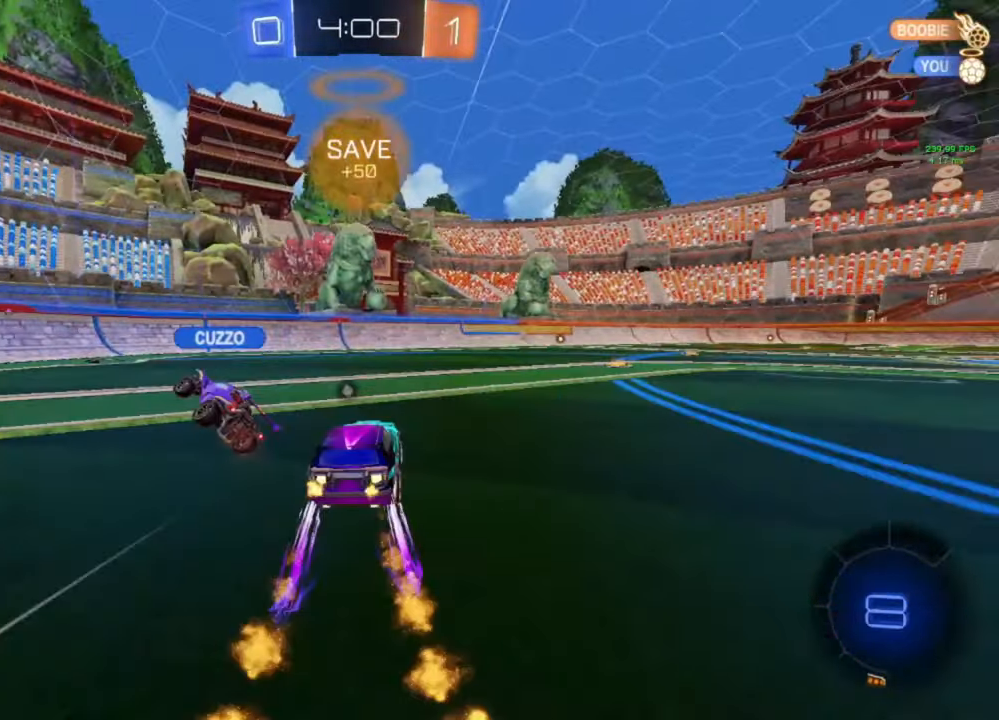
{"buttons": ["R2"], "left_stick": "center", "right_stick": "center", "events": [[400, "B", "up"], [400, "left_stick", "center"]]}
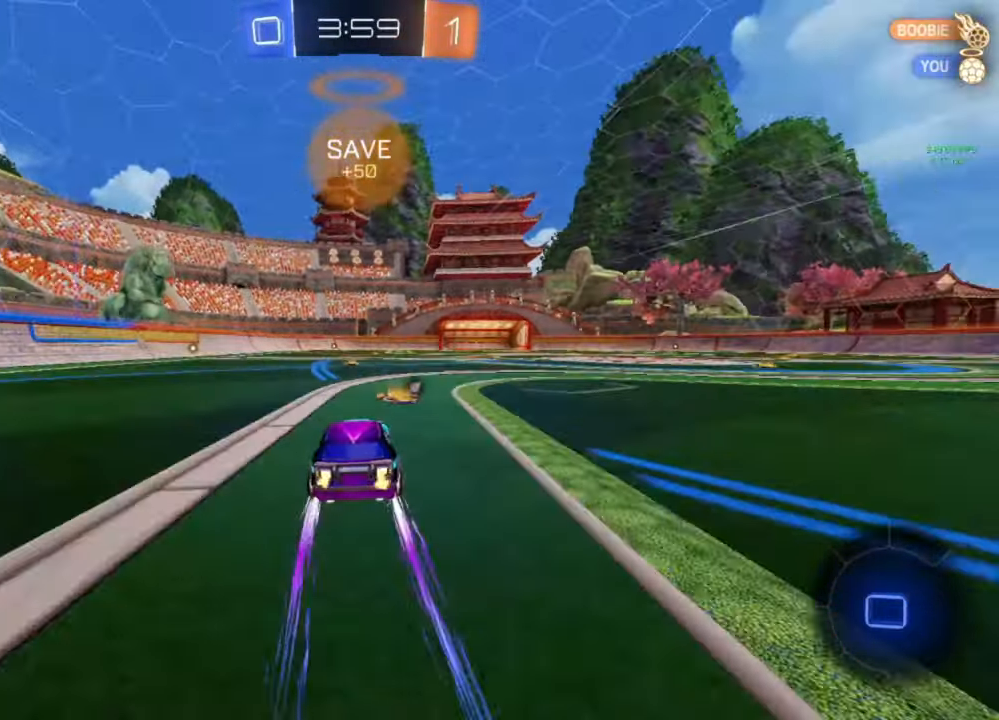
{"buttons": ["R2"], "left_stick": "left", "right_stick": "center", "events": [[67, "Y", "down"], [100, "Y", "up"], [500, "left_stick", "left"]]}
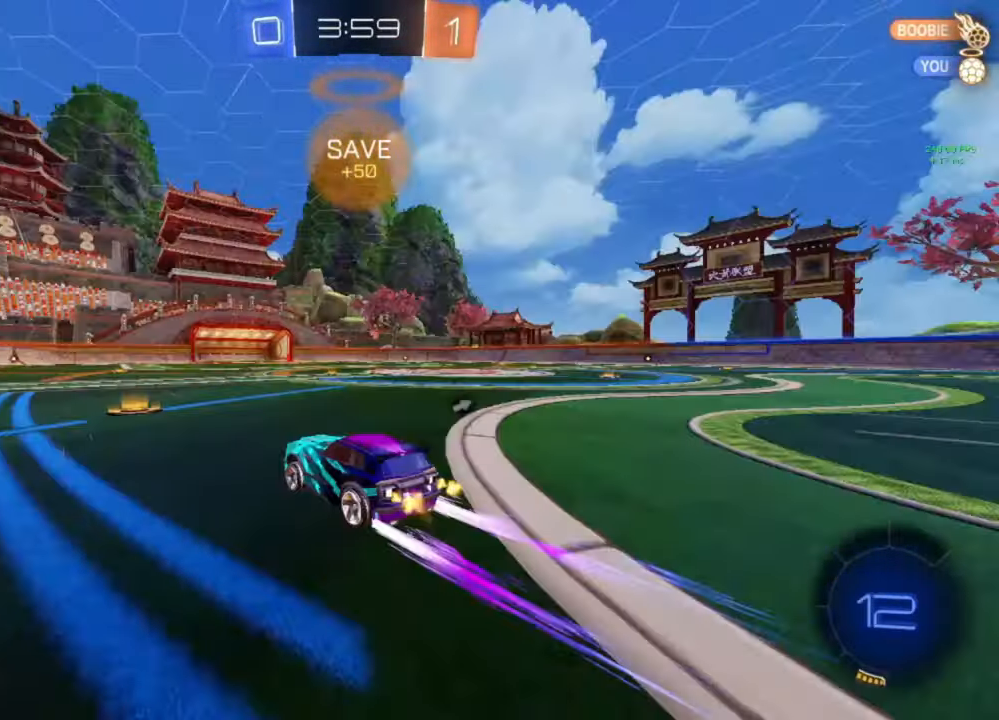
{"buttons": ["B", "R2"], "left_stick": "left", "right_stick": "center", "events": [[100, "B", "down"], [233, "left_stick", "center"], [333, "left_stick", "left"]]}
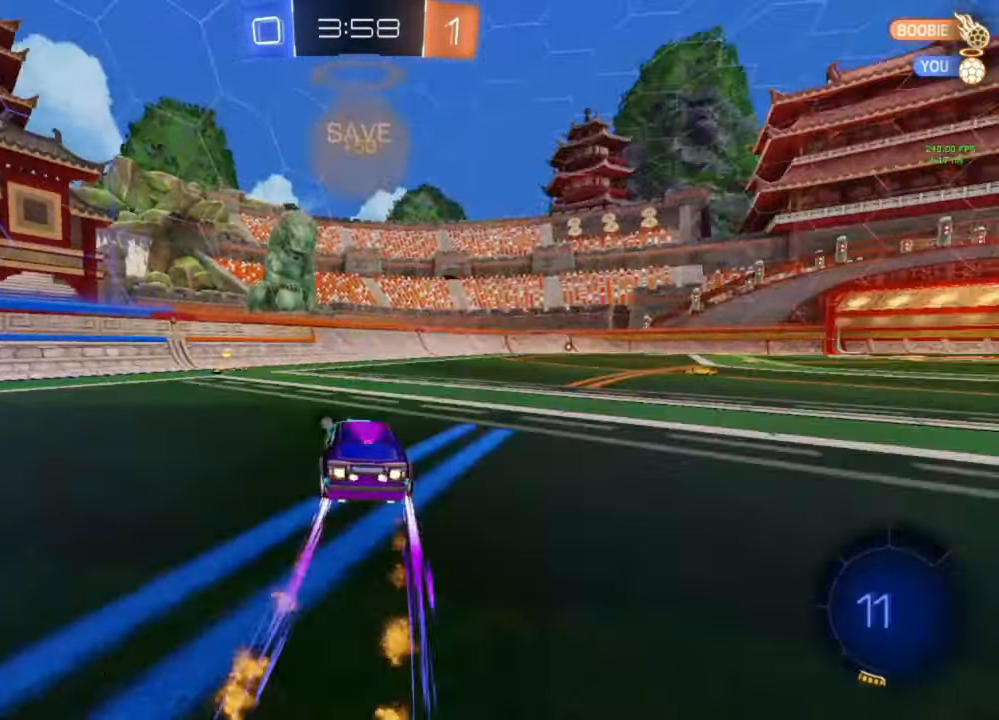
{"buttons": ["B", "R2"], "left_stick": "left", "right_stick": "center", "events": [[33, "left_stick", "center"], [67, "Y", "down"], [100, "Y", "up"], [133, "left_stick", "left"], [167, "B", "up"], [200, "L1", "down"], [333, "L1", "up"], [367, "B", "down"]]}
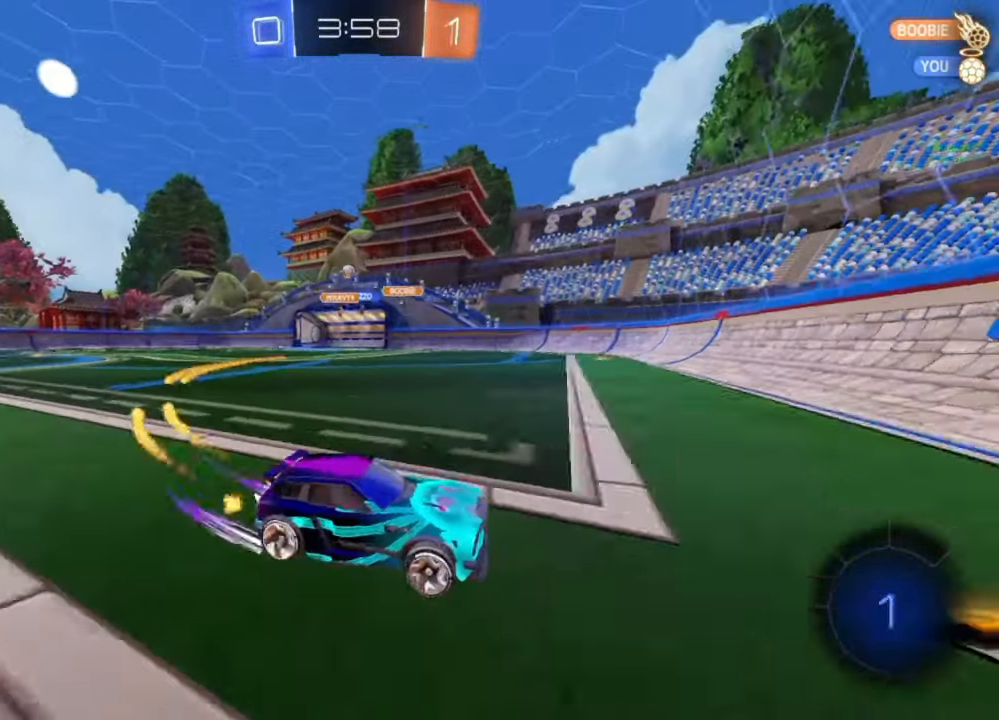
{"buttons": ["R2"], "left_stick": "left", "right_stick": "center", "events": [[433, "B", "up"]]}
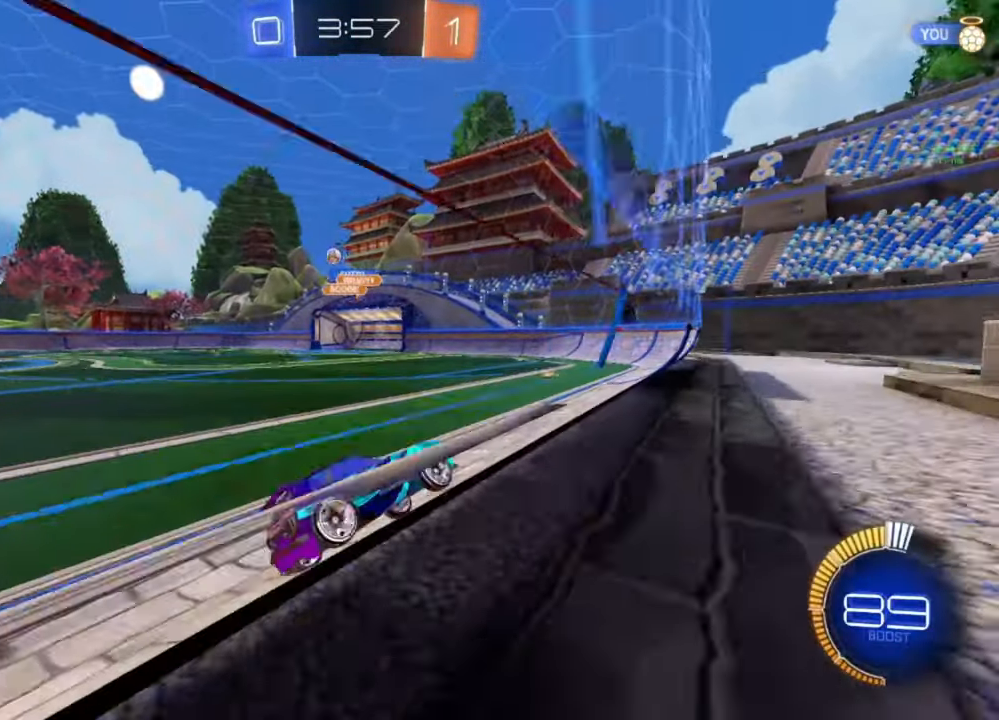
{"buttons": ["B", "R2"], "left_stick": "center", "right_stick": "center", "events": [[67, "B", "down"], [233, "B", "up"], [400, "B", "down"], [467, "left_stick", "center"]]}
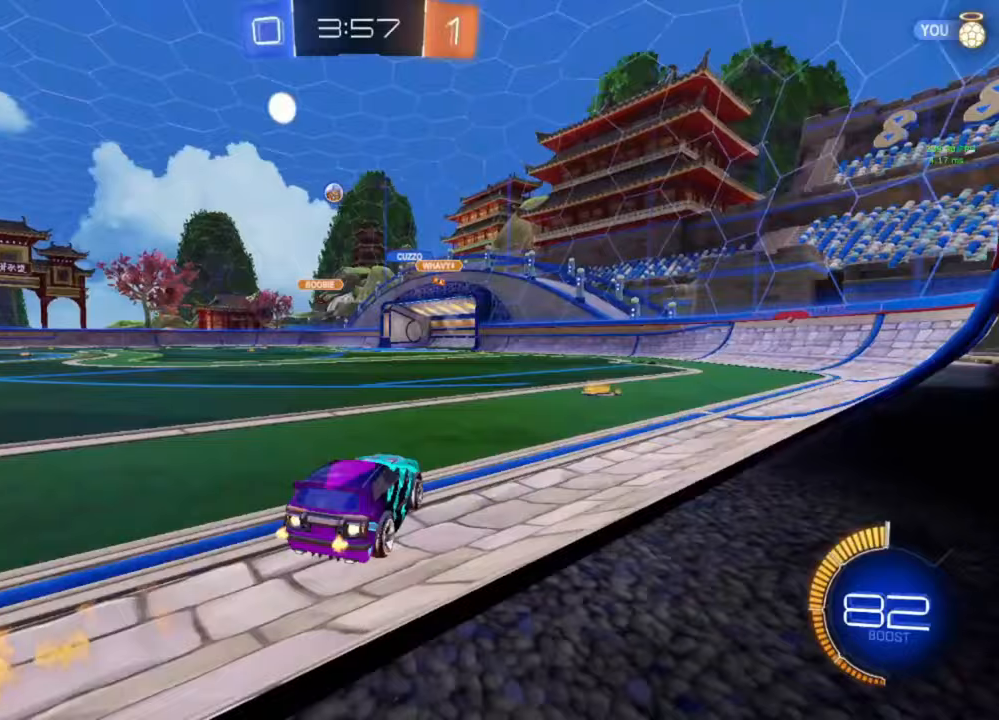
{"buttons": ["R2"], "left_stick": "center", "right_stick": "center", "events": [[33, "left_stick", "left"], [200, "B", "up"], [300, "left_stick", "center"]]}
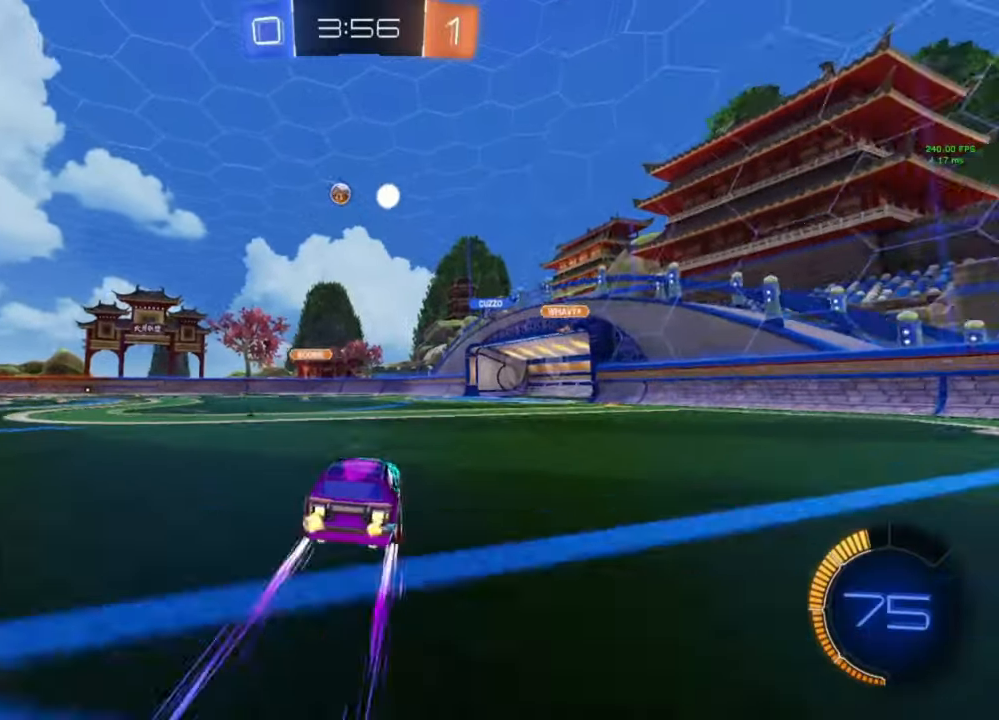
{"buttons": ["R2"], "left_stick": "center", "right_stick": "center", "events": []}
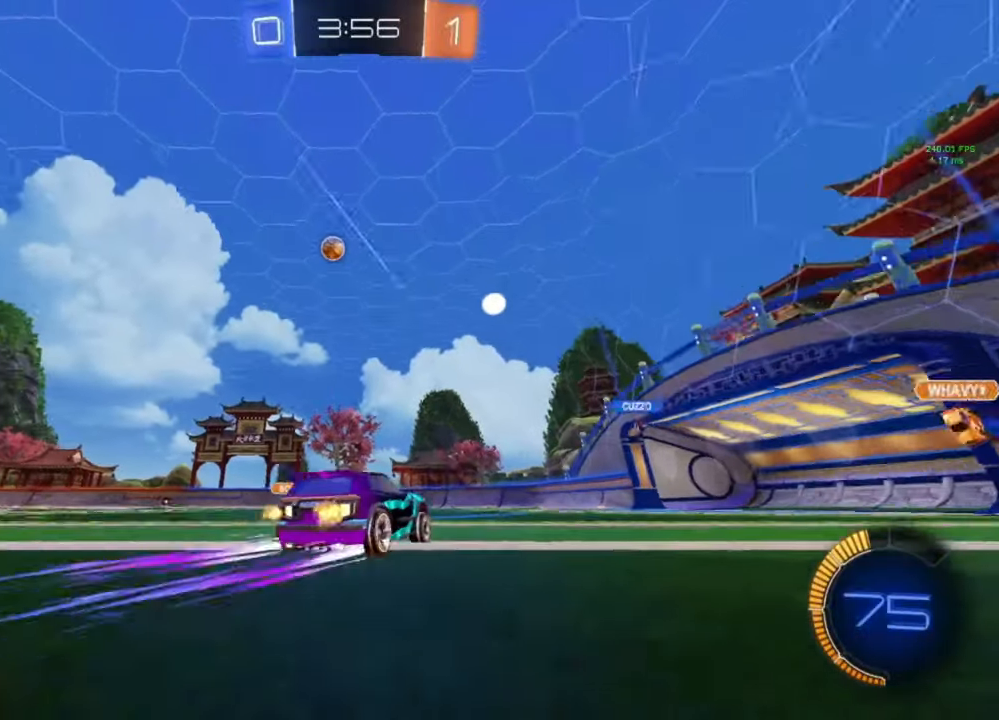
{"buttons": ["R2"], "left_stick": "center", "right_stick": "center", "events": [[67, "left_stick", "left"], [267, "left_stick", "center"]]}
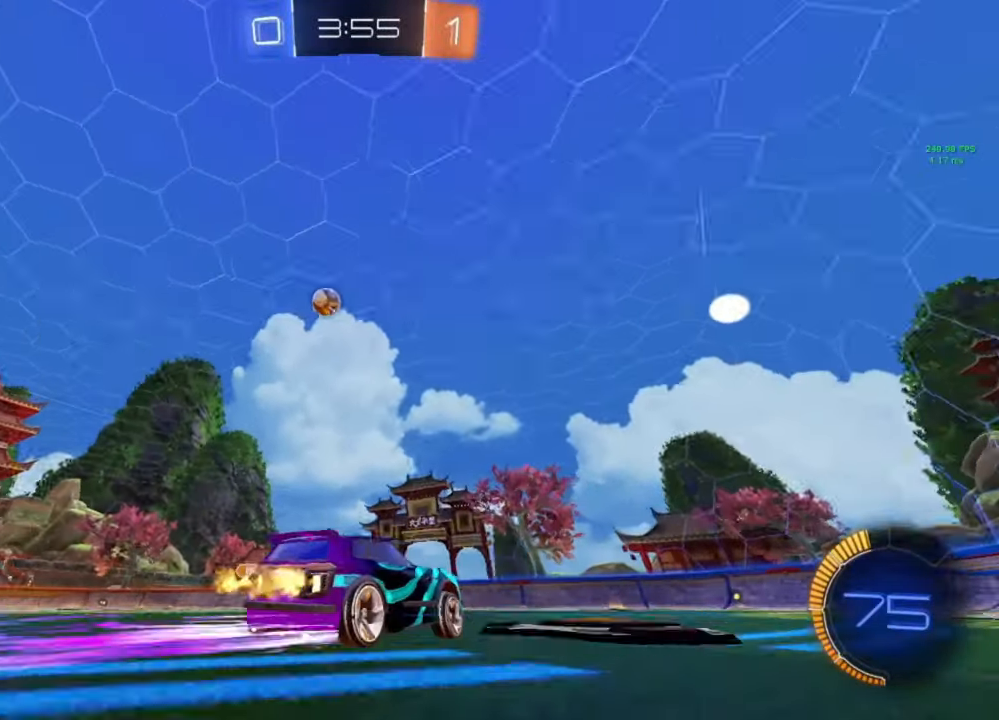
{"buttons": ["B", "R2"], "left_stick": "left", "right_stick": "center", "events": [[33, "left_stick", "left"], [367, "B", "down"]]}
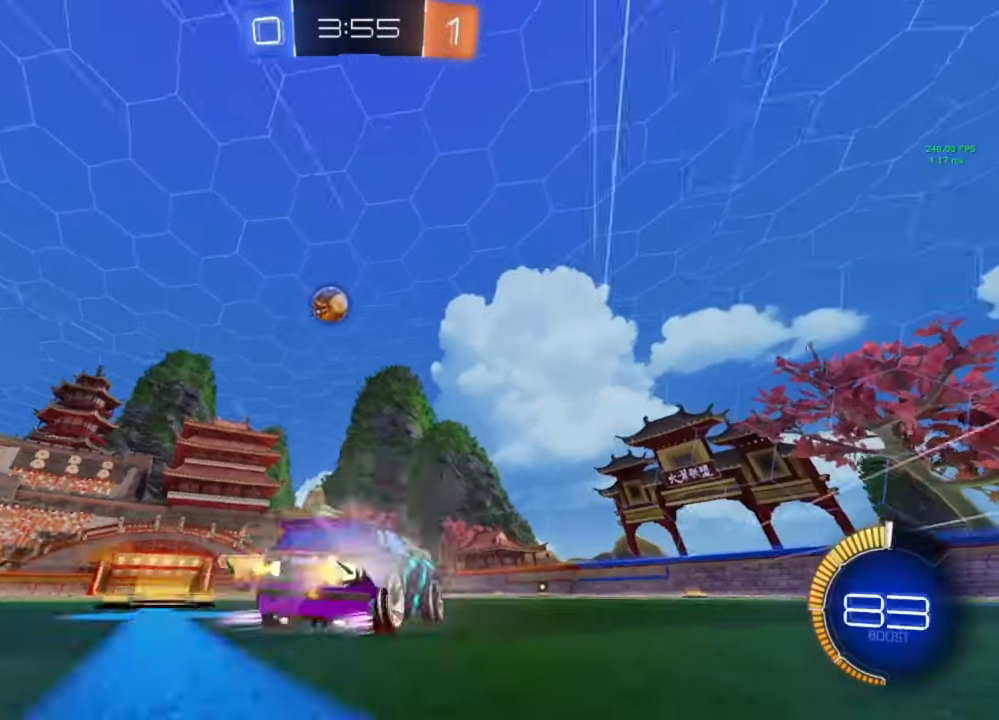
{"buttons": [], "left_stick": "center", "right_stick": "center", "events": [[167, "B", "up"], [233, "left_stick", "center"], [267, "R2", "up"]]}
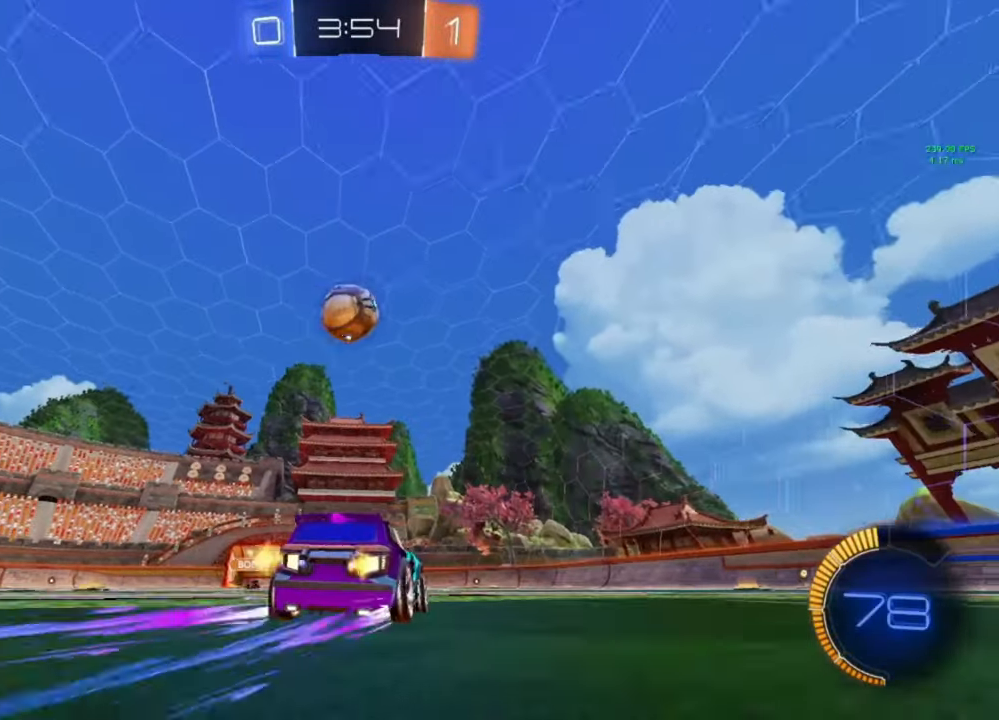
{"buttons": ["L1"], "left_stick": "up-left", "right_stick": "center", "events": [[33, "L2", "down"], [100, "R2", "down"], [133, "left_stick", "left"], [167, "L2", "up"], [233, "left_stick", "center"], [300, "R2", "up"], [300, "left_stick", "left"], [367, "left_stick", "down-right"], [400, "A", "down"], [400, "B", "down"], [433, "L1", "down"], [500, "A", "up"], [500, "B", "up"], [500, "left_stick", "up-left"]]}
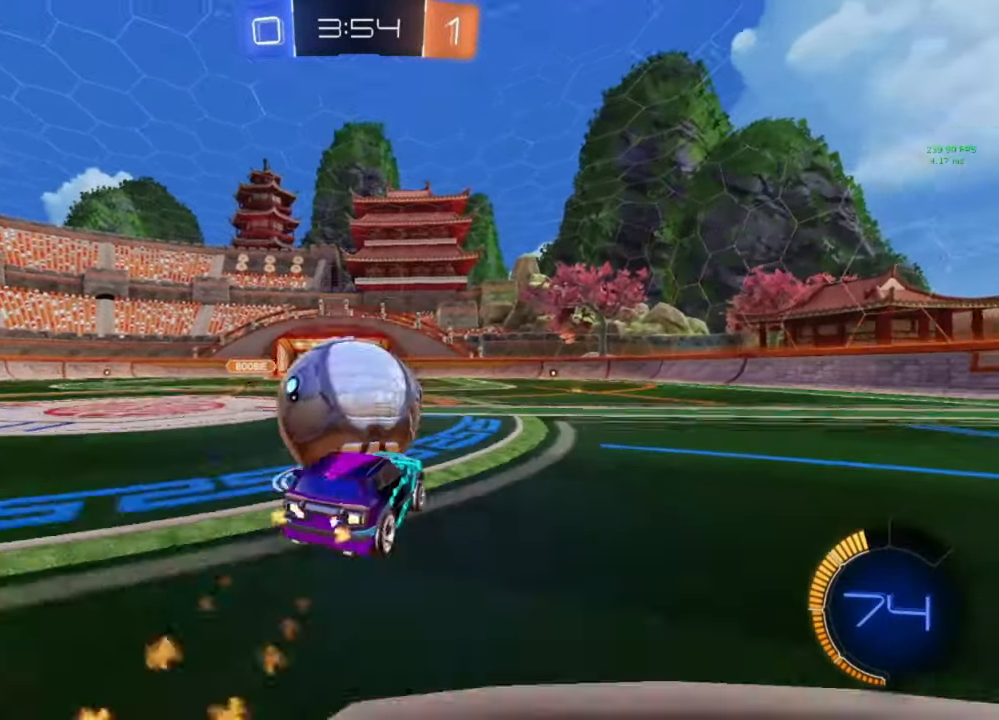
{"buttons": ["L1"], "left_stick": "down-left", "right_stick": "center", "events": [[67, "A", "down"], [67, "B", "down"], [100, "left_stick", "down"], [167, "A", "up"], [167, "Y", "down"], [200, "Y", "up"], [200, "left_stick", "down-left"], [300, "B", "up"]]}
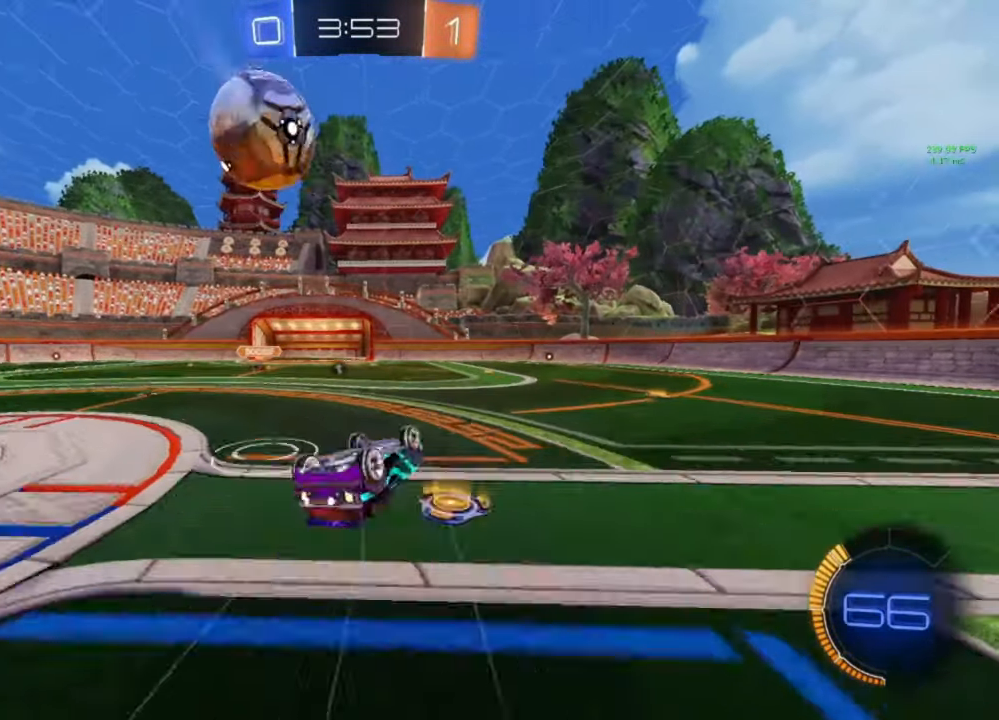
{"buttons": [], "left_stick": "left", "right_stick": "center", "events": [[133, "left_stick", "left"], [300, "L1", "up"], [300, "left_stick", "center"], [433, "left_stick", "left"]]}